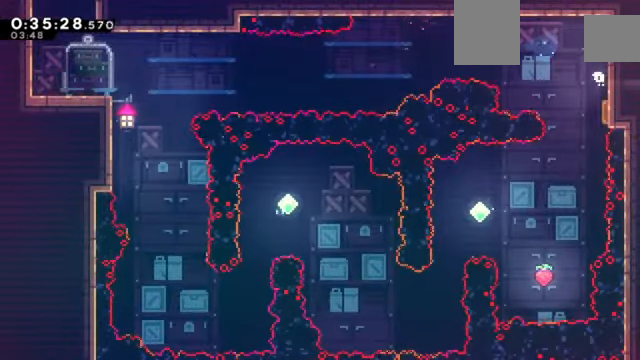
Gameplay with keyboard; each line is a JSON object with the keys held at the frame after it. "events" lists presses ("down") and releases ("up") of "a", "c", "d", "down", "e", "left", "q", "right", "s", "up", "w", "x" and "z" between this image and that frame as [ms after this image, input, new state], when the widget could be followed in between. No other keys are recorded. Mouse input is not recorded.
{"keys": ["down", "right"], "events": [[133, "x", "down"], [200, "z", "up"], [300, "x", "up"]]}
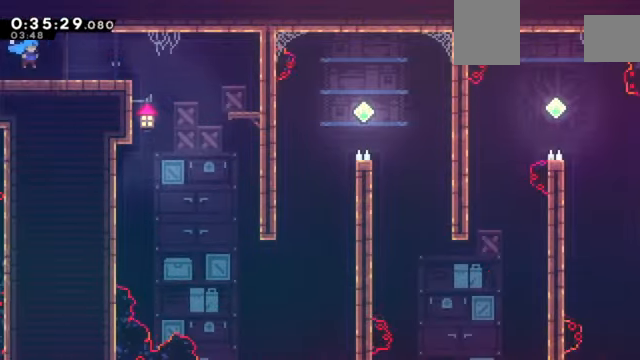
{"keys": ["c", "down", "right"], "events": [[301, "x", "down"], [401, "x", "up"], [501, "c", "down"]]}
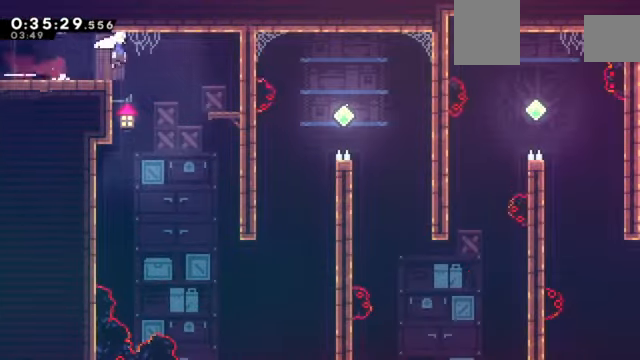
{"keys": ["down", "left"], "events": [[33, "down", "up"], [66, "c", "up"], [233, "right", "up"], [267, "left", "down"], [367, "c", "down"], [400, "c", "up"], [501, "down", "down"]]}
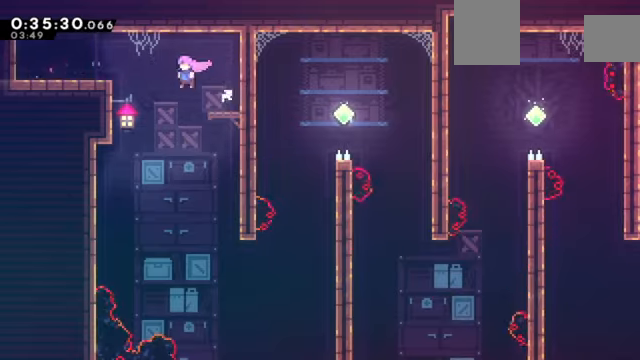
{"keys": ["right"], "events": [[33, "left", "up"], [267, "right", "down"], [500, "down", "up"]]}
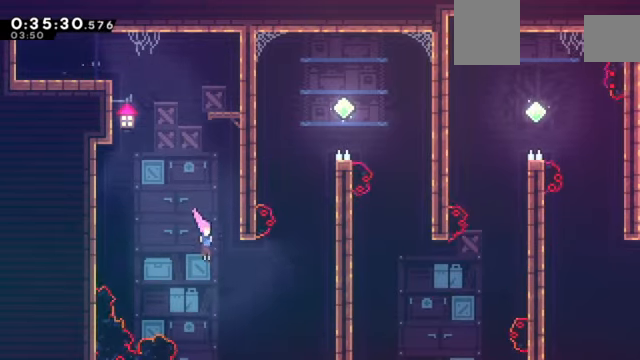
{"keys": ["right", "z"], "events": [[167, "x", "down"], [200, "up", "down"], [200, "z", "down"], [400, "up", "up"], [434, "x", "up"]]}
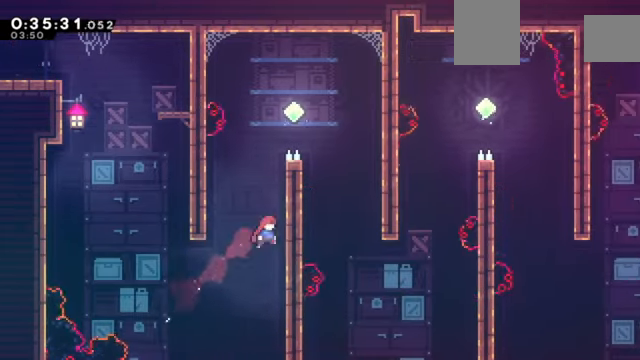
{"keys": ["up", "x", "z"], "events": [[66, "c", "down"], [133, "right", "up"], [267, "c", "up"], [300, "up", "down"], [367, "x", "down"]]}
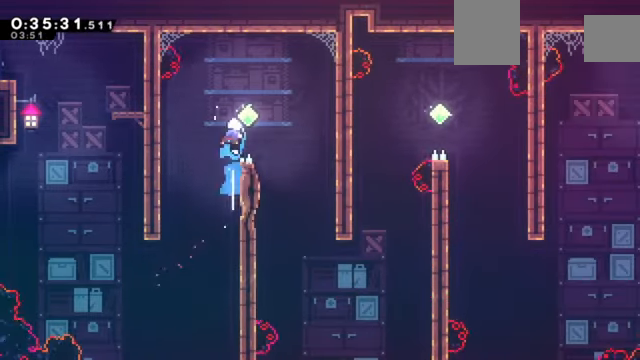
{"keys": ["down"], "events": [[33, "up", "up"], [33, "x", "up"], [33, "z", "up"], [100, "right", "down"], [200, "down", "down"], [467, "right", "up"]]}
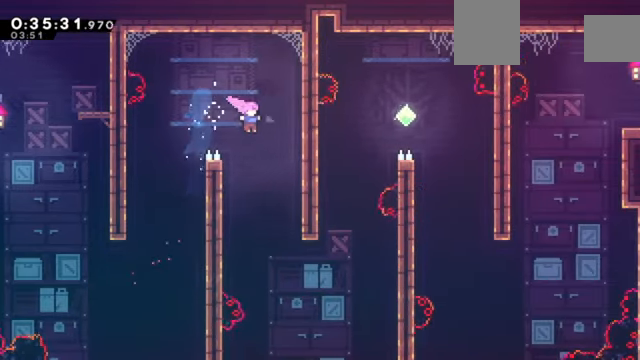
{"keys": ["right", "up"], "events": [[66, "down", "up"], [100, "right", "down"], [467, "up", "down"]]}
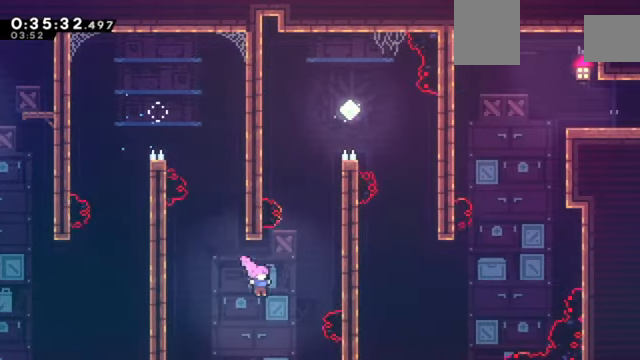
{"keys": ["c", "up", "z"], "events": [[67, "x", "down"], [67, "z", "down"], [300, "up", "up"], [300, "x", "up"], [434, "c", "down"], [434, "right", "up"], [501, "up", "down"]]}
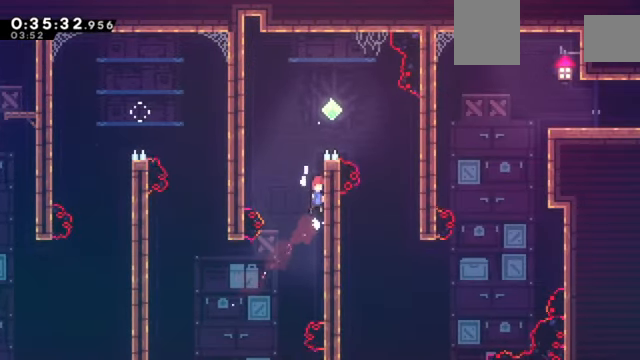
{"keys": ["down", "right"], "events": [[33, "c", "up"], [133, "x", "down"], [233, "x", "up"], [233, "z", "up"], [267, "up", "up"], [333, "right", "down"], [467, "down", "down"]]}
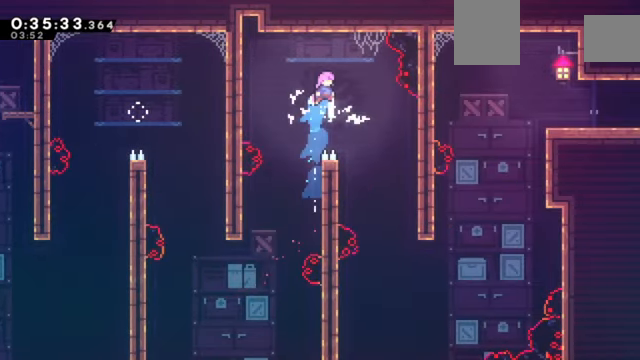
{"keys": ["down", "right"], "events": [[200, "right", "up"], [367, "right", "down"]]}
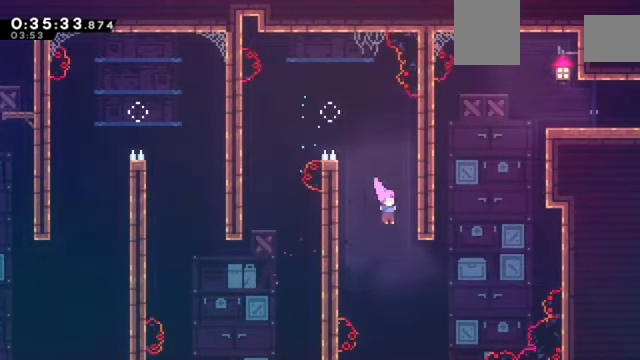
{"keys": ["right", "up", "z"], "events": [[33, "down", "up"], [200, "up", "down"], [267, "x", "down"], [333, "z", "down"], [433, "up", "up"], [433, "x", "up"], [500, "up", "down"]]}
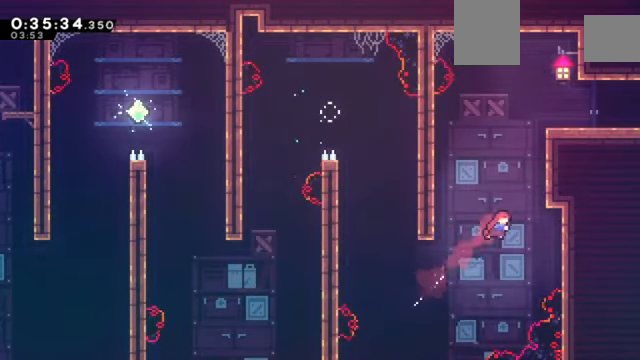
{"keys": ["c", "right", "up", "z"], "events": [[67, "x", "down"], [234, "x", "up"], [300, "c", "down"], [400, "c", "up"], [467, "c", "down"]]}
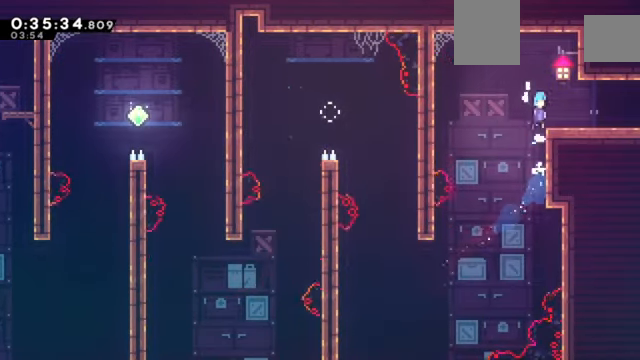
{"keys": ["down", "right", "x", "z"], "events": [[99, "up", "up"], [132, "c", "up"], [299, "down", "down"], [333, "x", "down"]]}
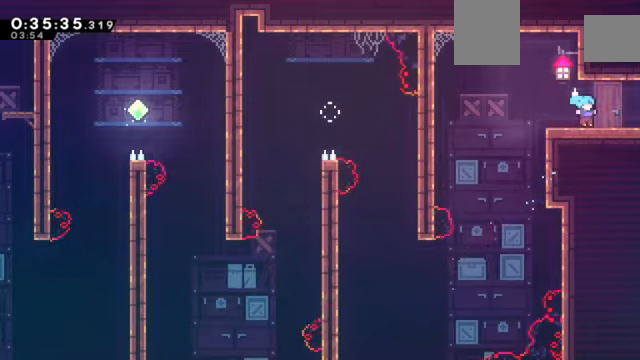
{"keys": ["down", "right", "z"], "events": [[34, "x", "up"], [101, "x", "down"], [167, "x", "up"], [167, "z", "up"], [301, "x", "down"], [334, "x", "up"], [334, "z", "down"]]}
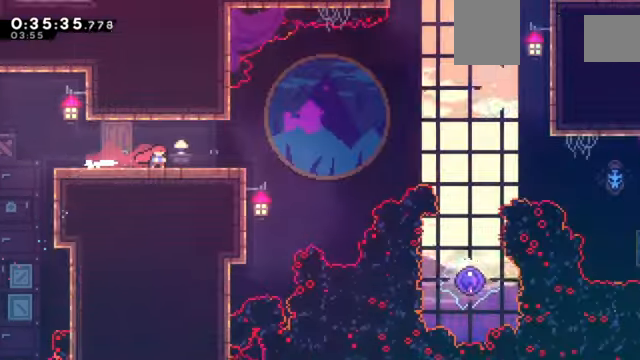
{"keys": ["c", "down", "right", "z"], "events": [[500, "c", "down"]]}
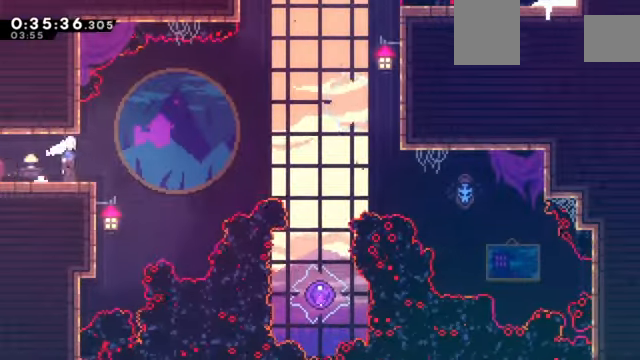
{"keys": [], "events": [[34, "down", "up"], [367, "c", "up"], [367, "x", "down"], [468, "x", "up"], [501, "right", "up"], [501, "z", "up"]]}
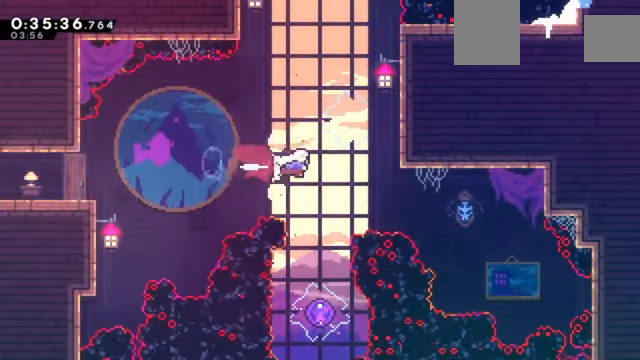
{"keys": ["left"], "events": [[67, "down", "down"], [100, "x", "down"], [167, "down", "up"], [200, "left", "down"], [233, "x", "up"]]}
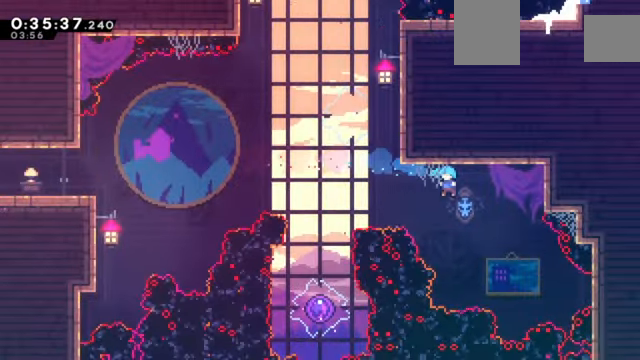
{"keys": [], "events": [[267, "z", "down"], [434, "left", "up"], [434, "z", "up"]]}
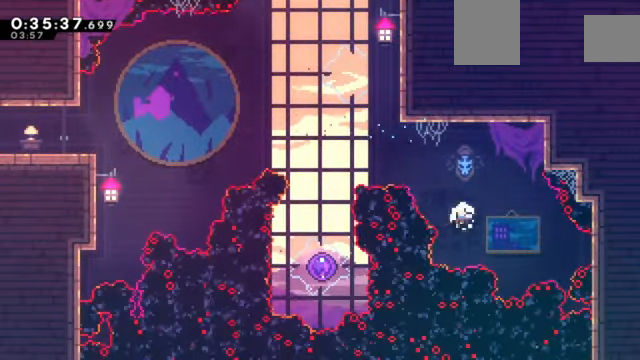
{"keys": ["z"], "events": [[167, "z", "down"]]}
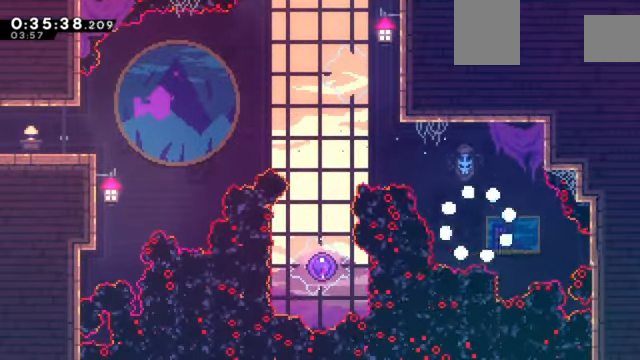
{"keys": ["z"], "events": []}
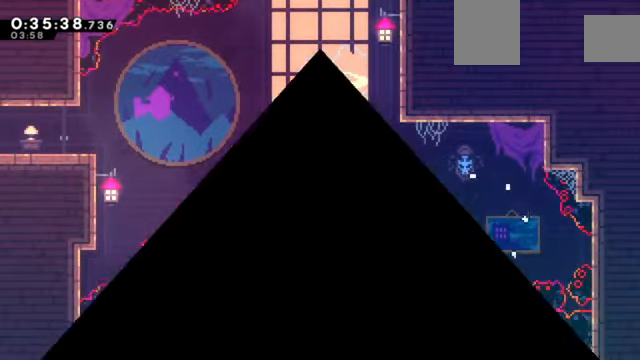
{"keys": ["z"], "events": []}
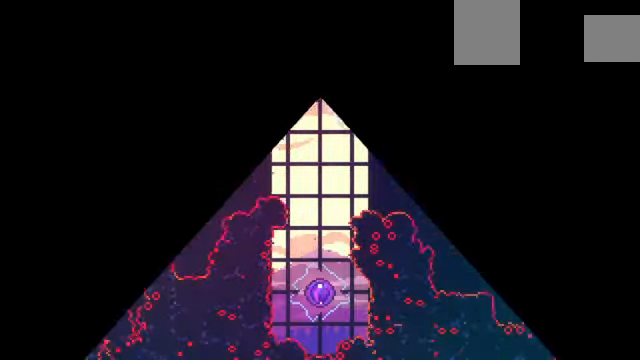
{"keys": ["z"], "events": []}
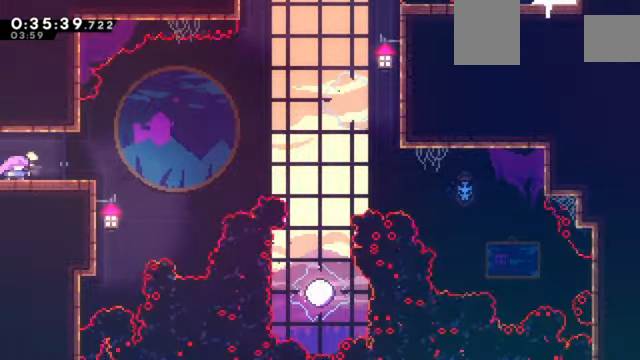
{"keys": ["c", "right", "z"], "events": [[100, "down", "down"], [100, "right", "down"], [133, "x", "down"], [233, "down", "up"], [233, "x", "up"], [333, "c", "down"]]}
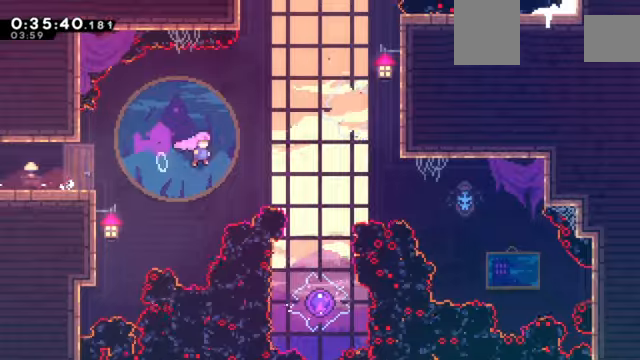
{"keys": ["down"], "events": [[201, "c", "up"], [234, "down", "down"], [234, "right", "up"], [234, "z", "up"], [301, "x", "down"], [367, "x", "up"]]}
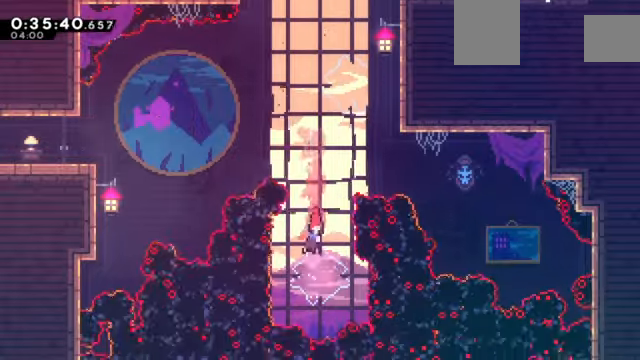
{"keys": ["right", "z"], "events": [[67, "down", "up"], [200, "right", "down"], [300, "z", "down"]]}